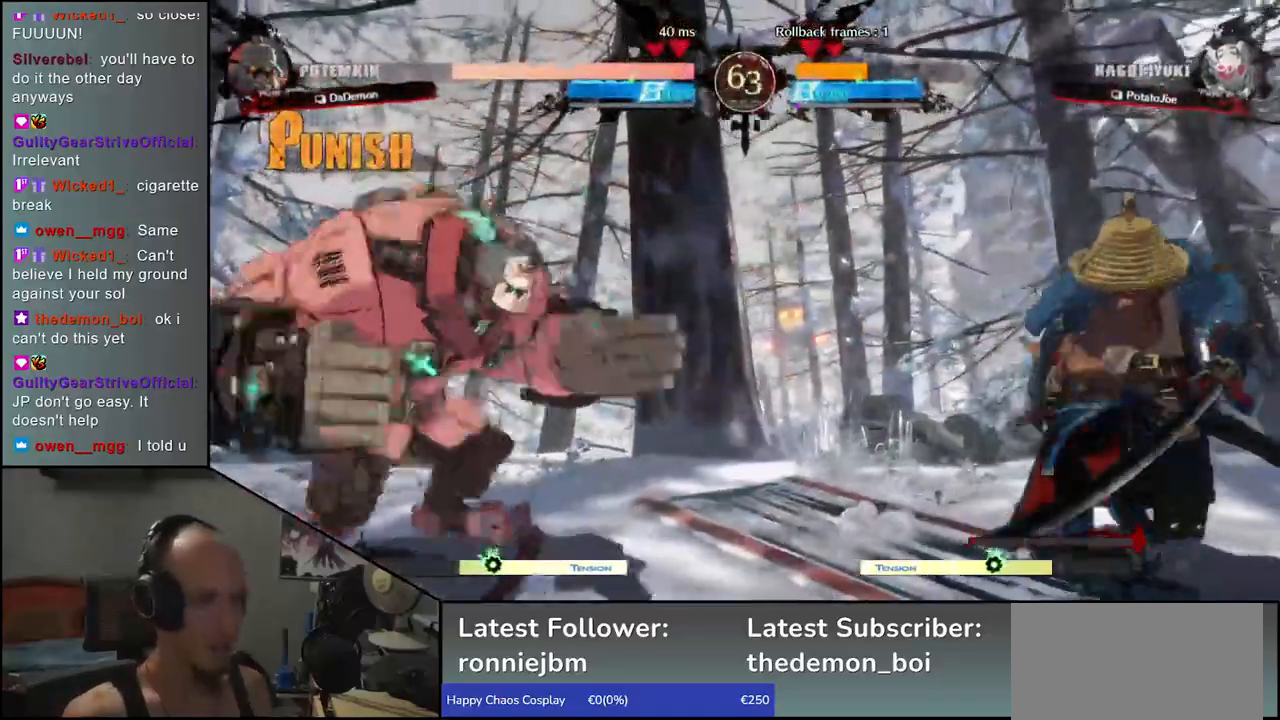
Gameplay with a controller (arcade stick); each line is a JSON object with the inputs held at the frame after it. "events" lists button and stick changes between this image and that frame as [ms after this image, input, new state], when the widget could be followed in between. Not read: L3 R3 other_buttons.
{"buttons": [], "left_stick": "center", "events": [[217, "left_stick", "left"], [233, "TRIANGLE", "down"], [317, "TRIANGLE", "up"], [500, "left_stick", "center"]]}
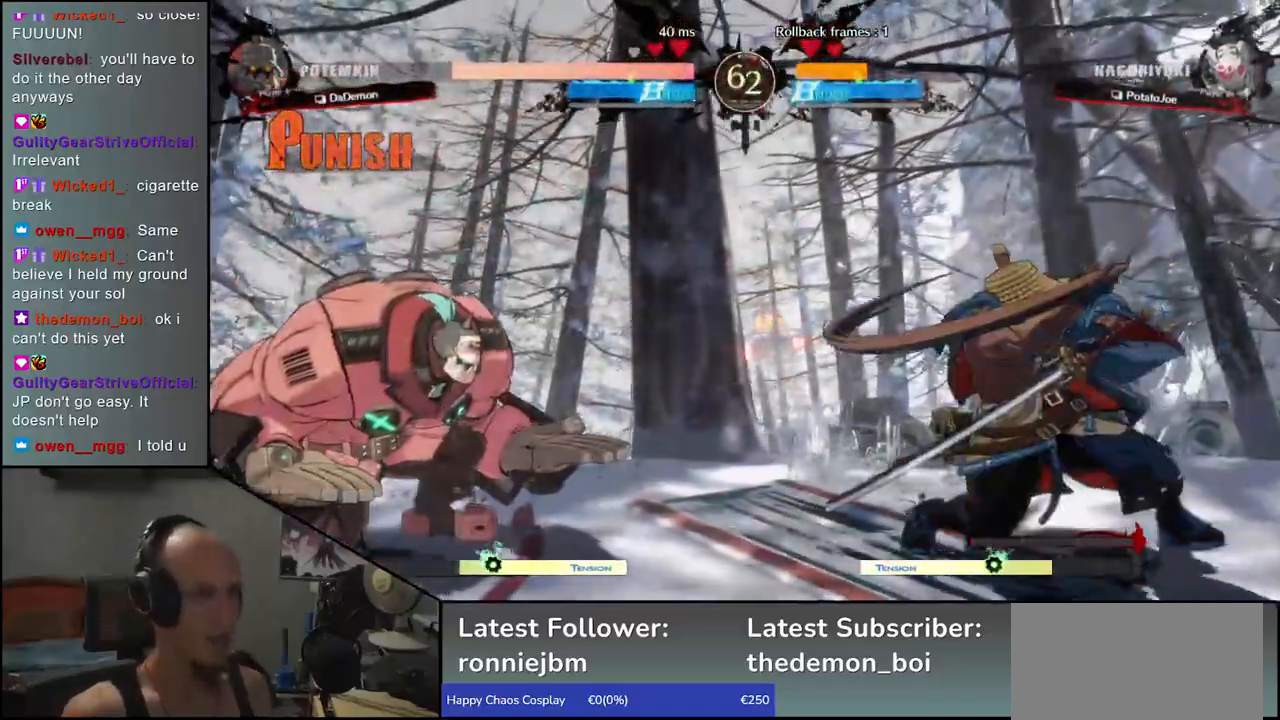
{"buttons": [], "left_stick": "left", "events": [[33, "left_stick", "right"], [367, "left_stick", "down"], [450, "left_stick", "left"]]}
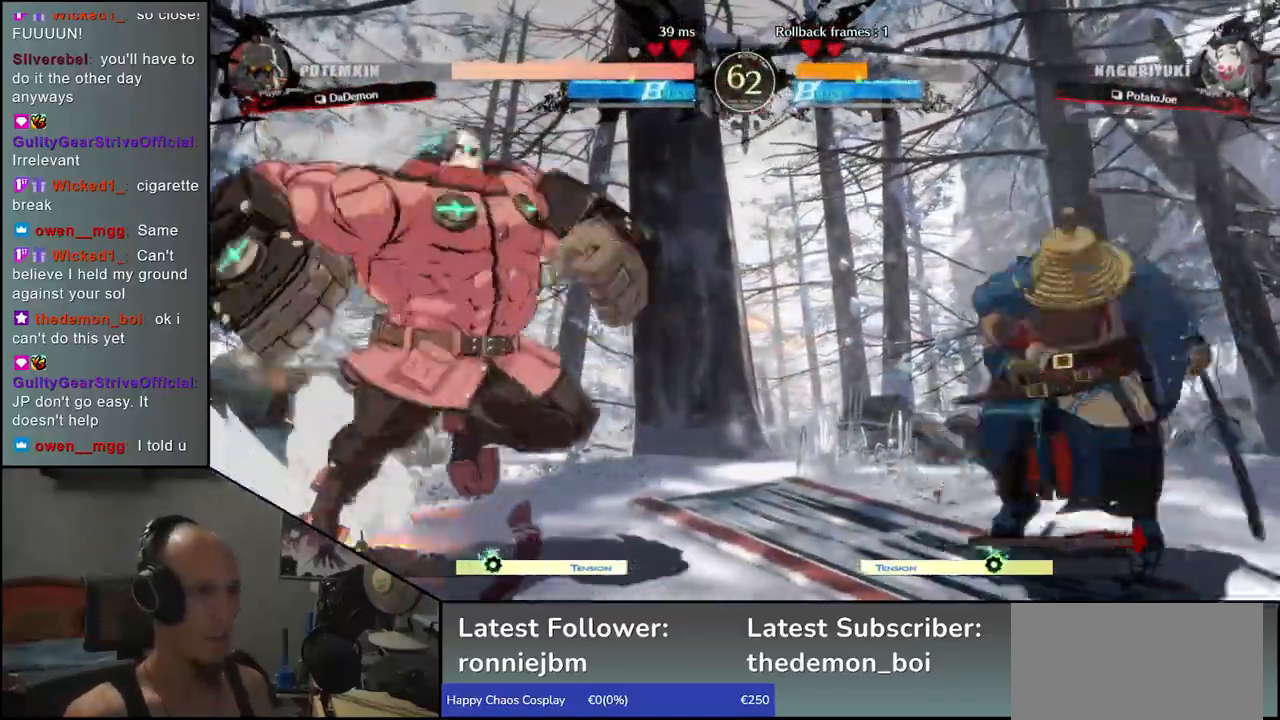
{"buttons": [], "left_stick": "right", "events": [[33, "left_stick", "up"], [150, "left_stick", "right"]]}
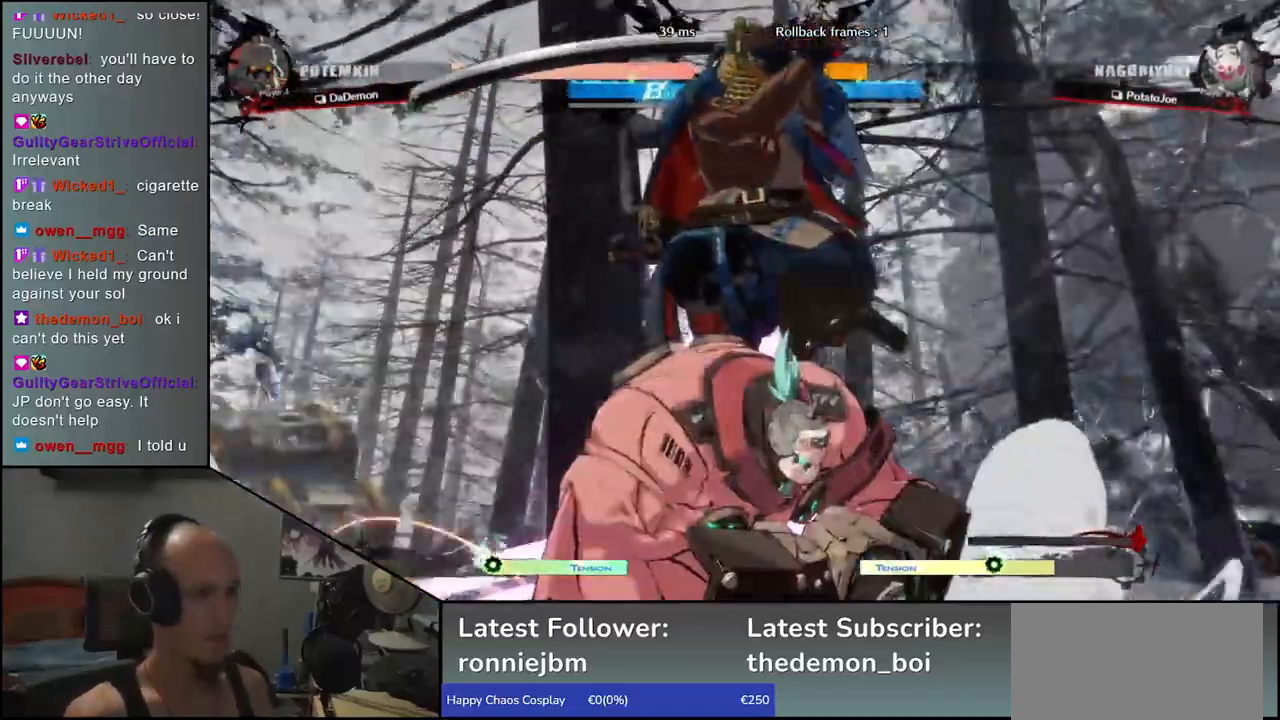
{"buttons": [], "left_stick": "right", "events": []}
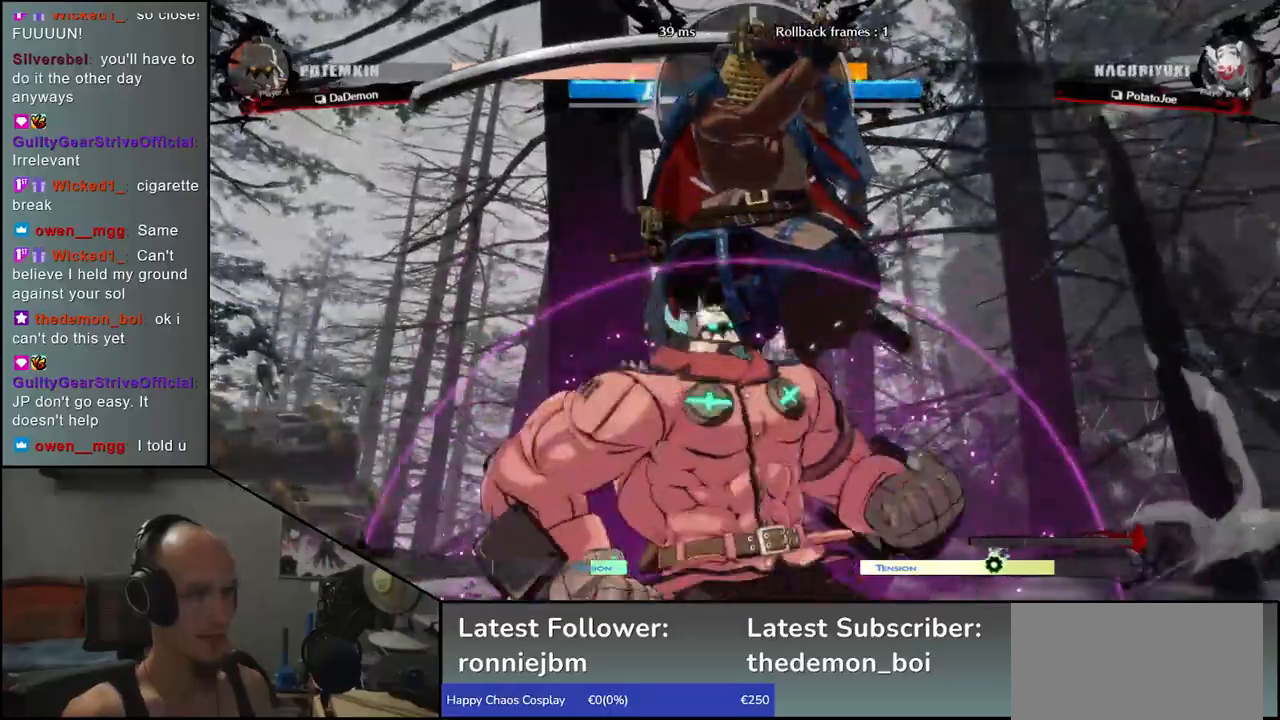
{"buttons": [], "left_stick": "left", "events": [[17, "left_stick", "center"], [67, "left_stick", "left"]]}
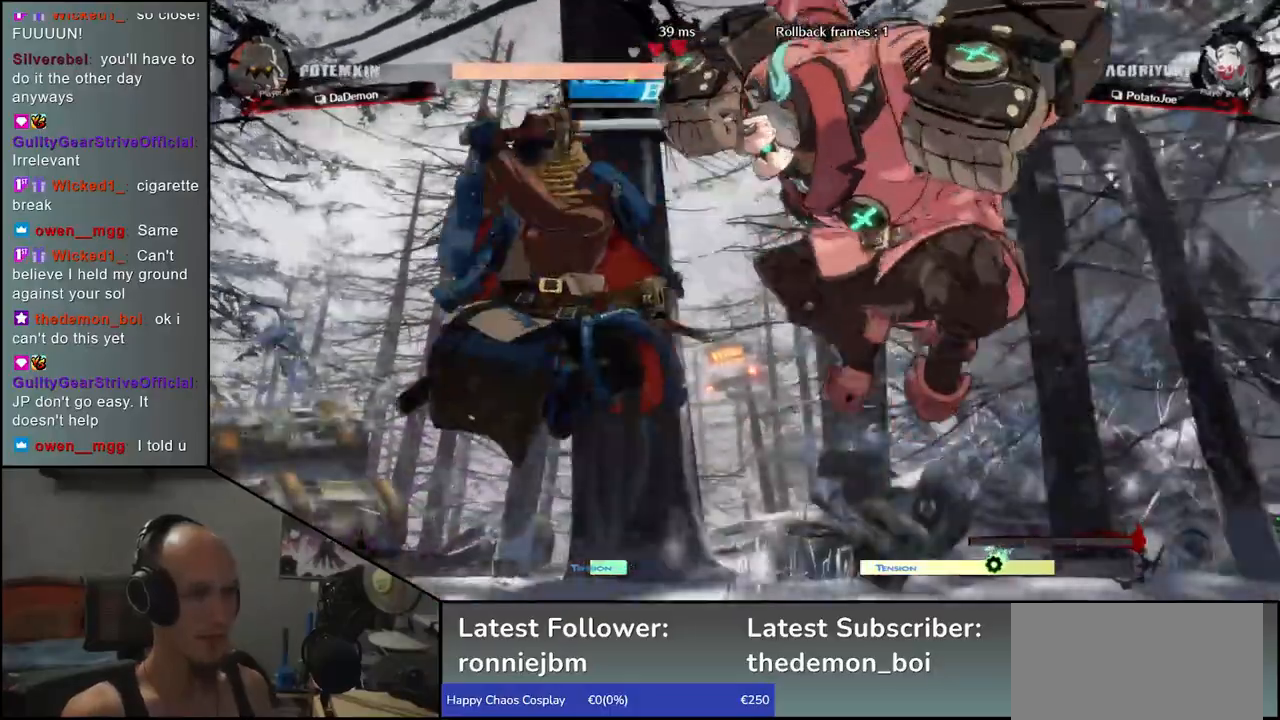
{"buttons": [], "left_stick": "left", "events": []}
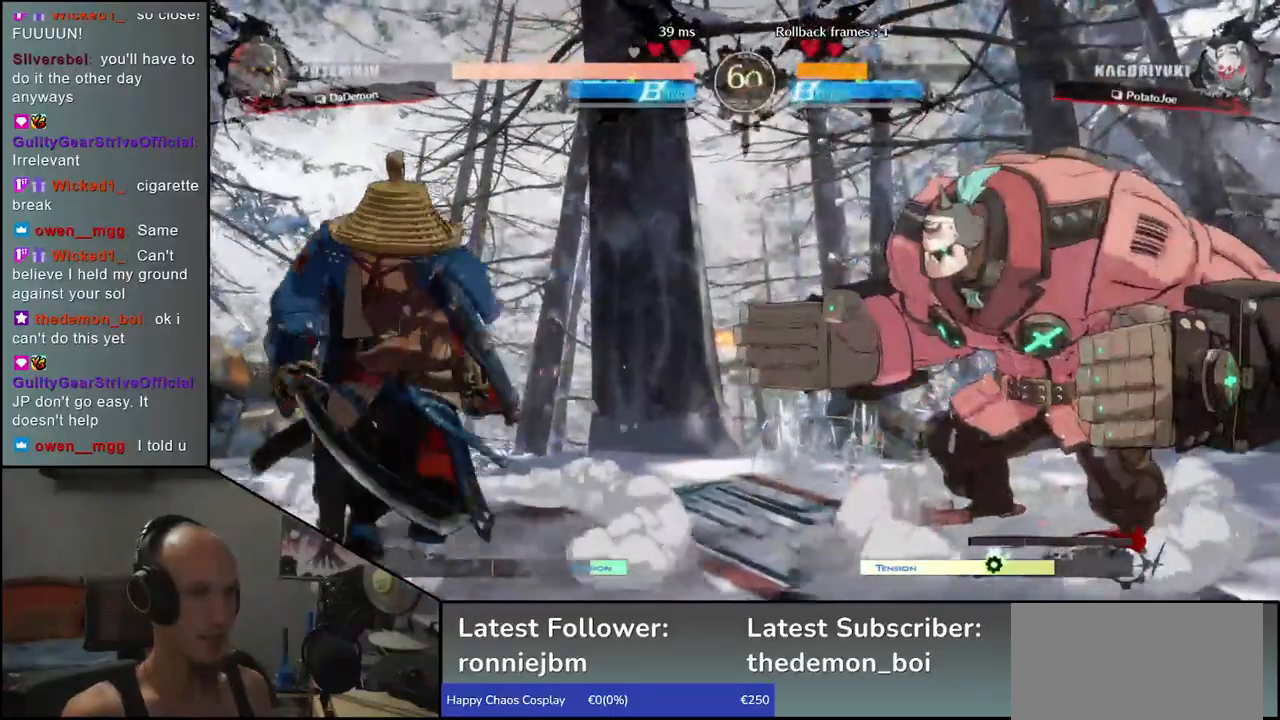
{"buttons": [], "left_stick": "down-left", "events": [[233, "left_stick", "down-left"]]}
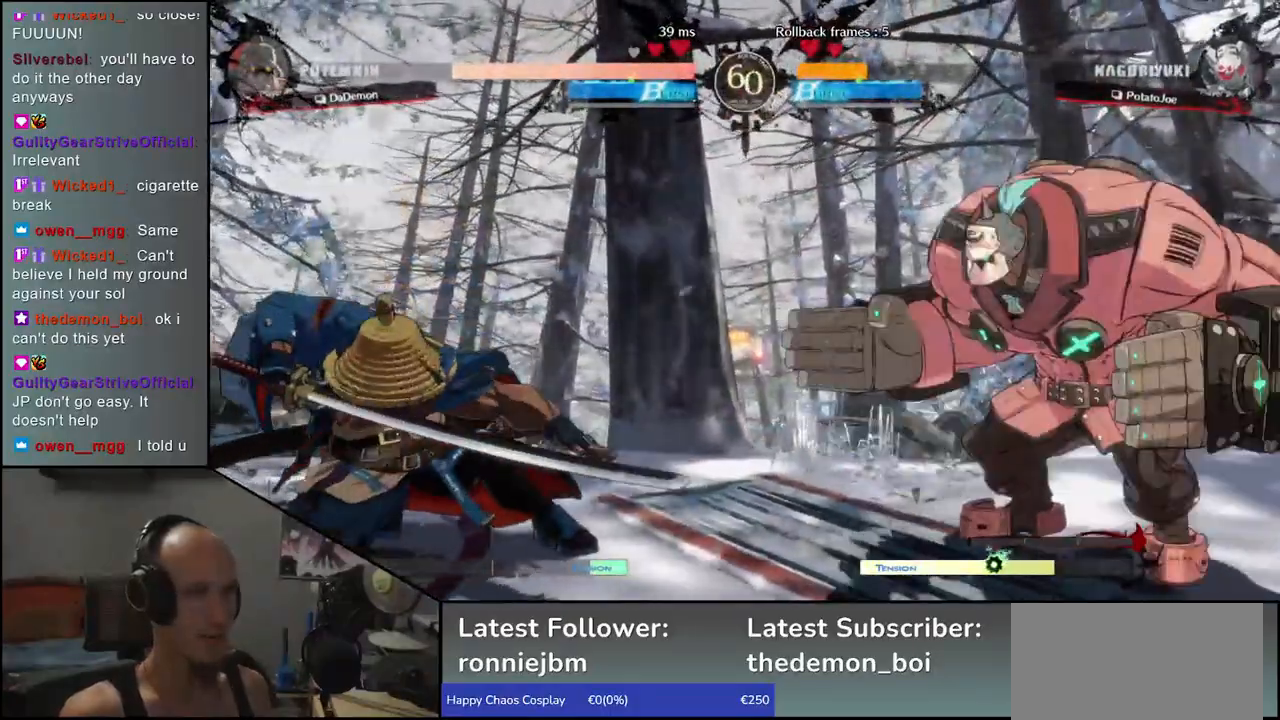
{"buttons": [], "left_stick": "down-left", "events": [[50, "L1", "down"], [167, "L1", "up"]]}
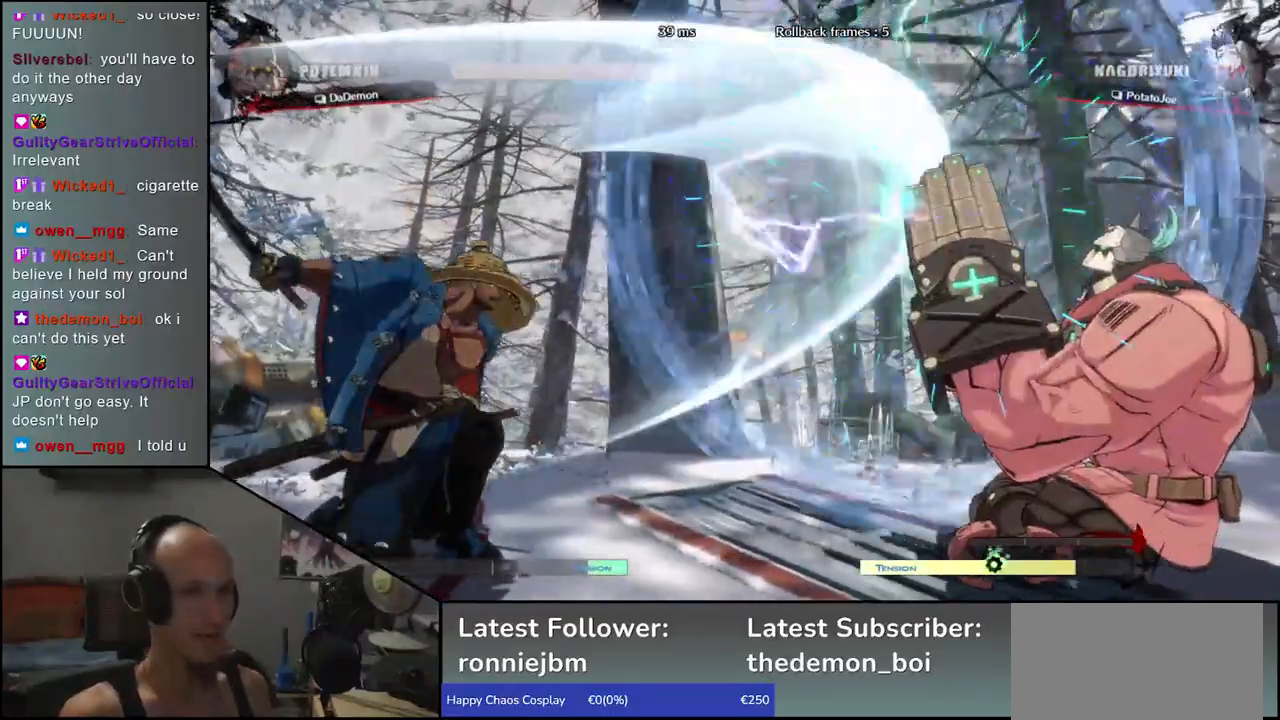
{"buttons": [], "left_stick": "down-right", "events": [[67, "left_stick", "left"], [433, "left_stick", "down"], [500, "left_stick", "down-right"]]}
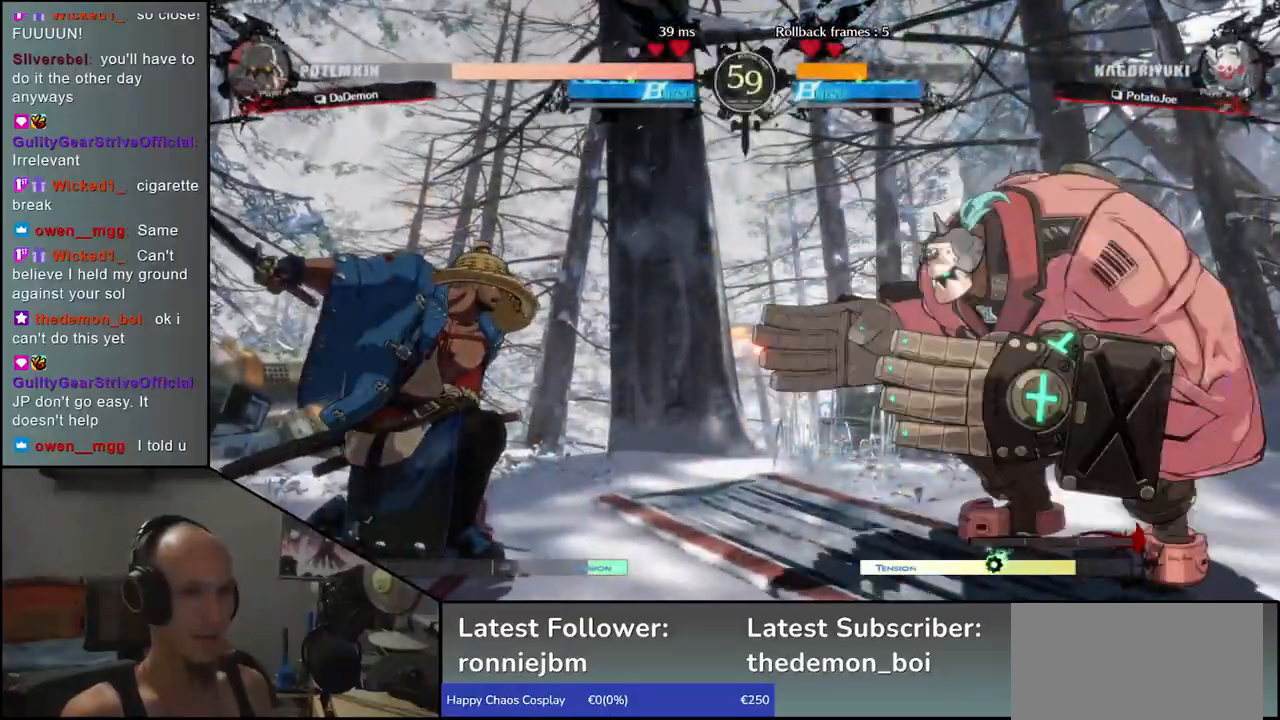
{"buttons": ["R1"], "left_stick": "down-left", "events": [[33, "CROSS", "down"], [33, "left_stick", "right"], [117, "CROSS", "up"], [133, "left_stick", "center"], [367, "left_stick", "down-left"], [483, "R1", "down"]]}
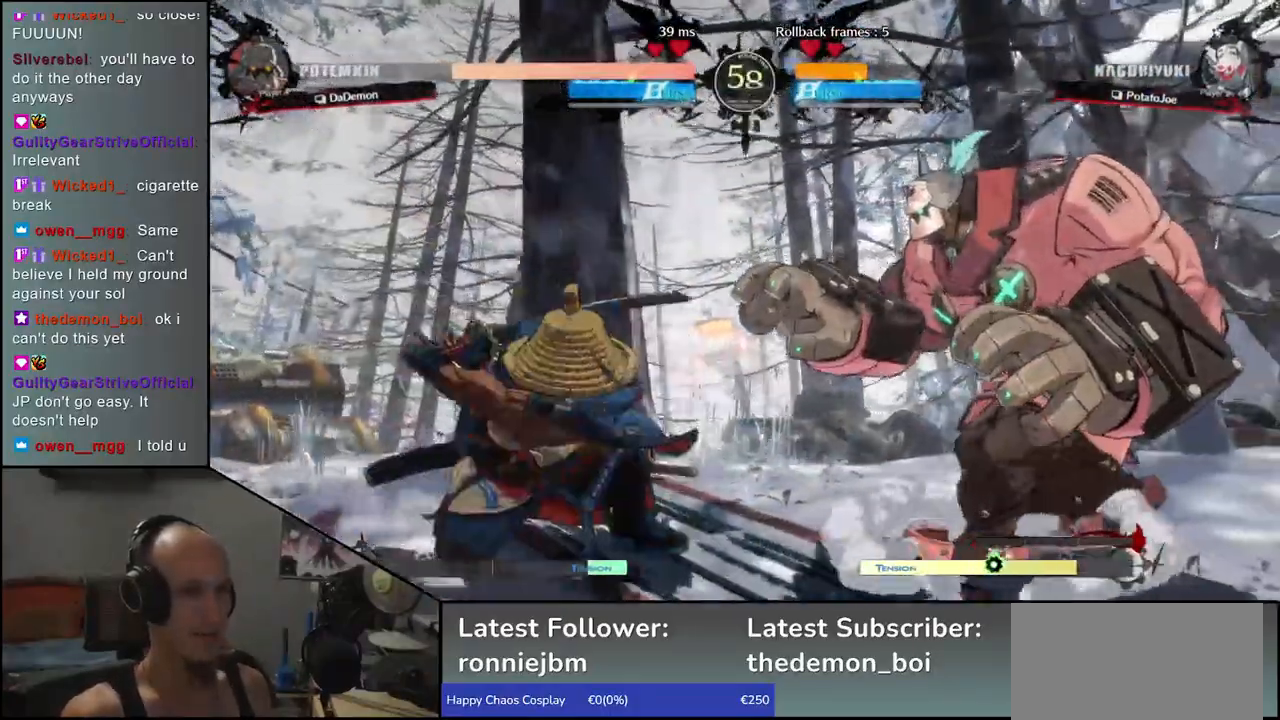
{"buttons": [], "left_stick": "down-left", "events": [[100, "R1", "up"]]}
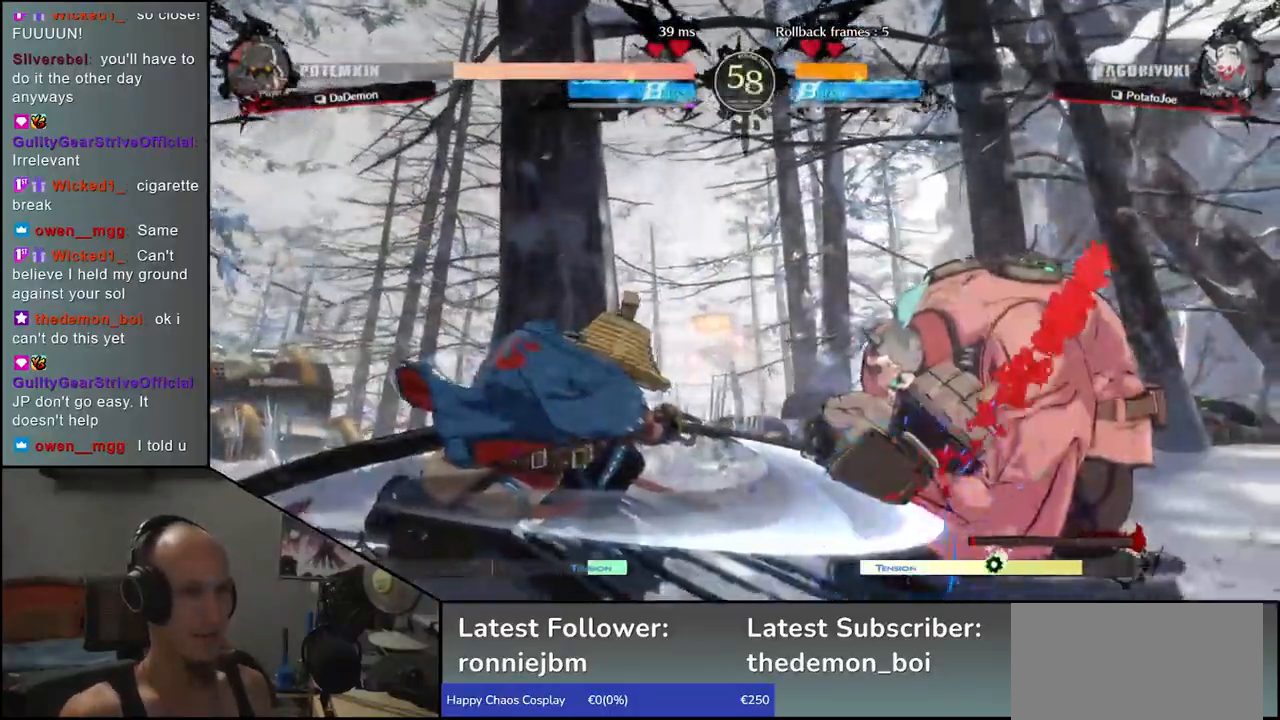
{"buttons": [], "left_stick": "center", "events": [[17, "left_stick", "center"], [167, "L1", "down"], [283, "L1", "up"]]}
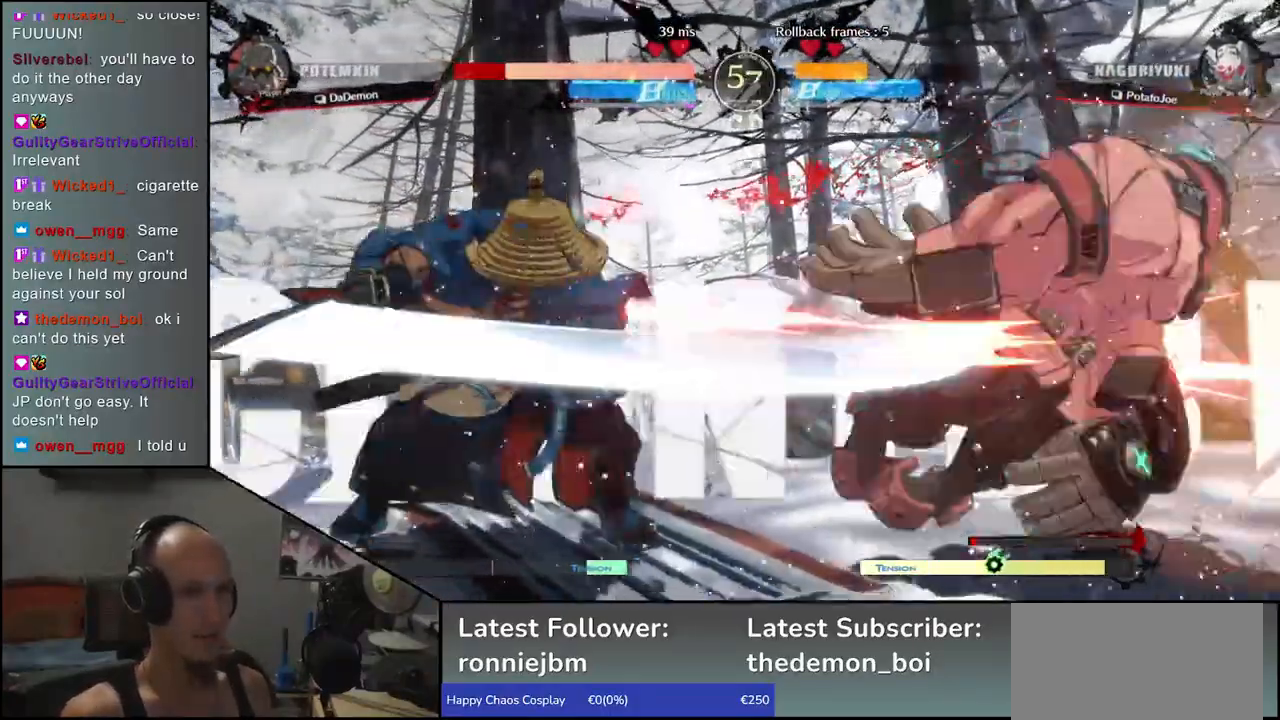
{"buttons": [], "left_stick": "left", "events": [[233, "left_stick", "left"]]}
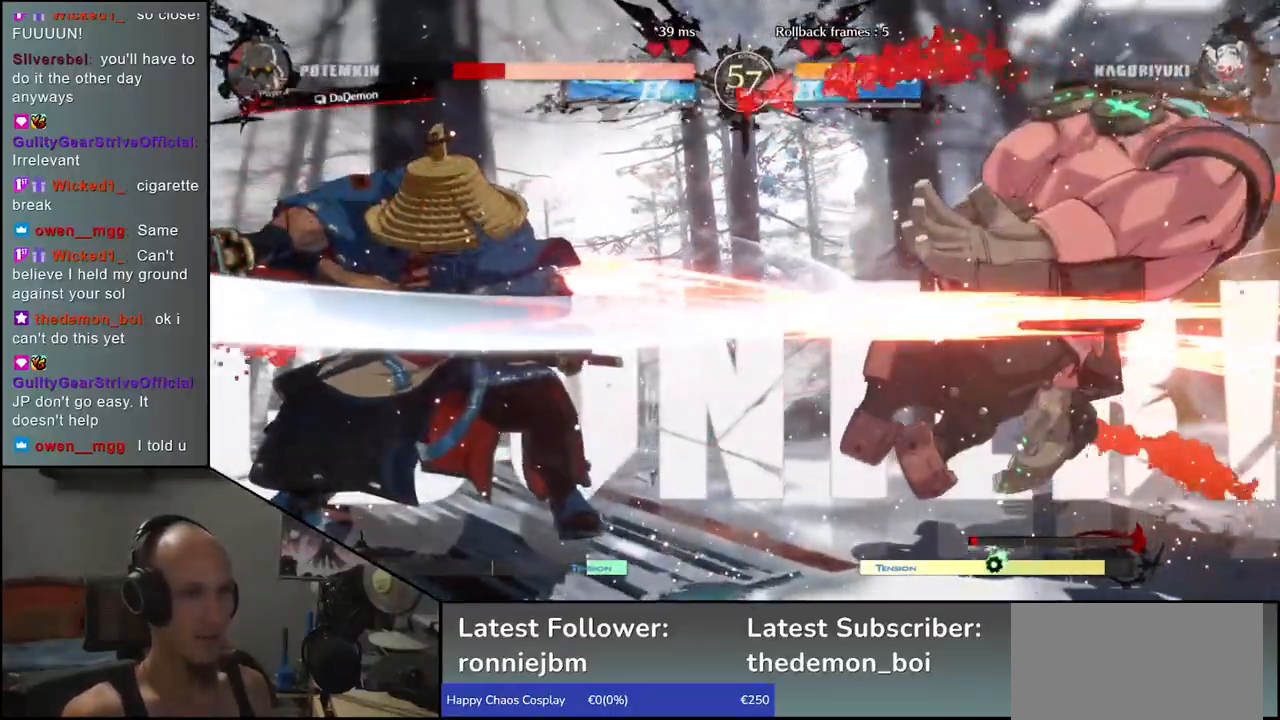
{"buttons": [], "left_stick": "center", "events": [[217, "left_stick", "down"], [283, "left_stick", "right"], [333, "CROSS", "down"], [367, "left_stick", "center"], [417, "CROSS", "up"]]}
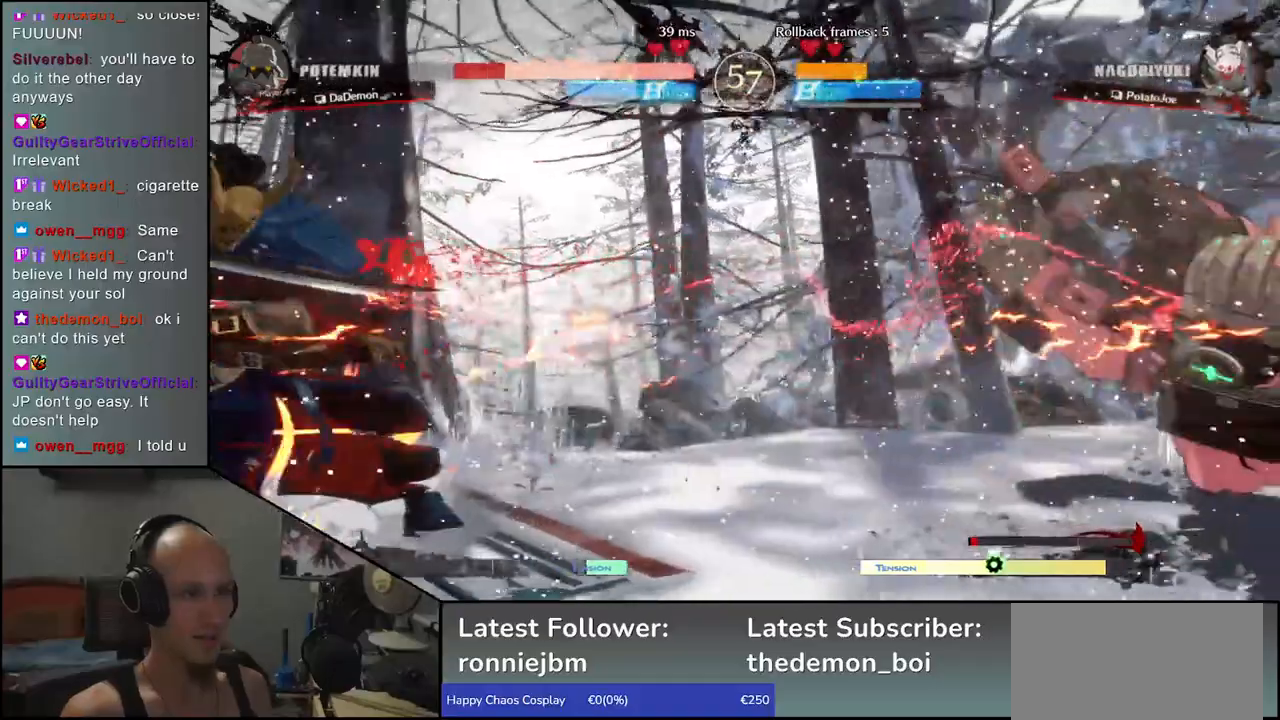
{"buttons": [], "left_stick": "center", "events": []}
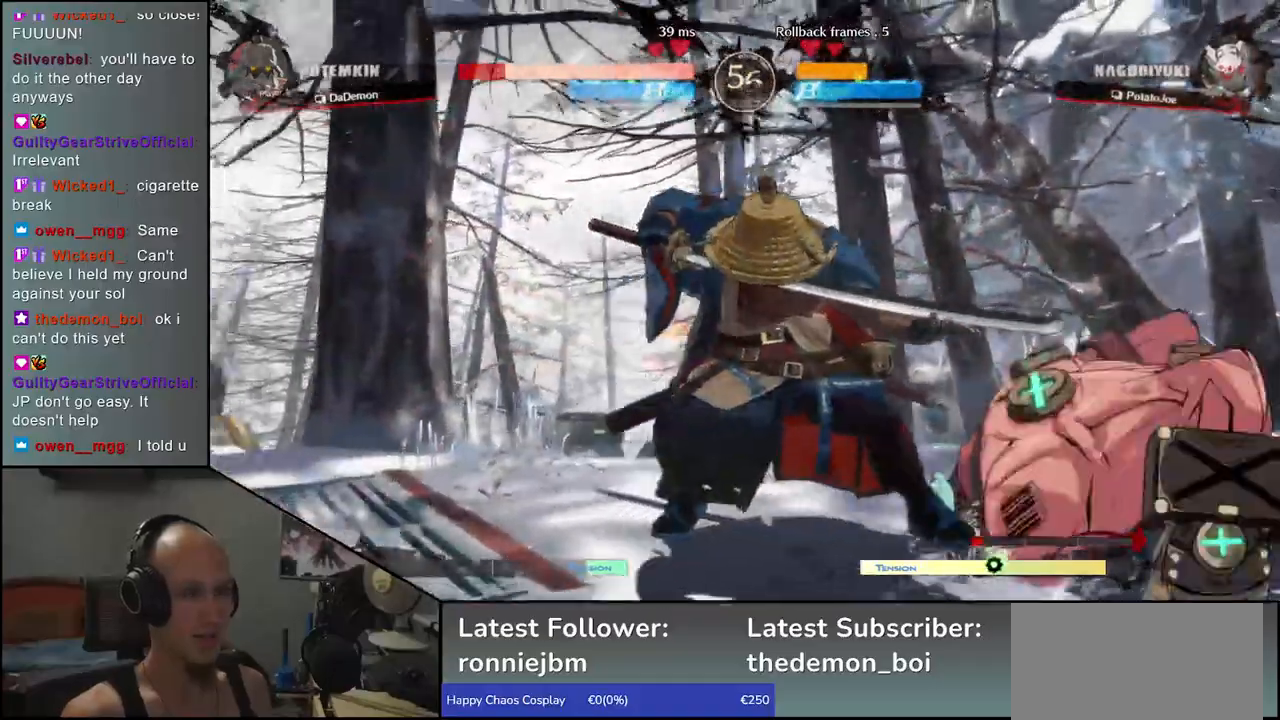
{"buttons": ["R1"], "left_stick": "center", "events": [[483, "R1", "down"]]}
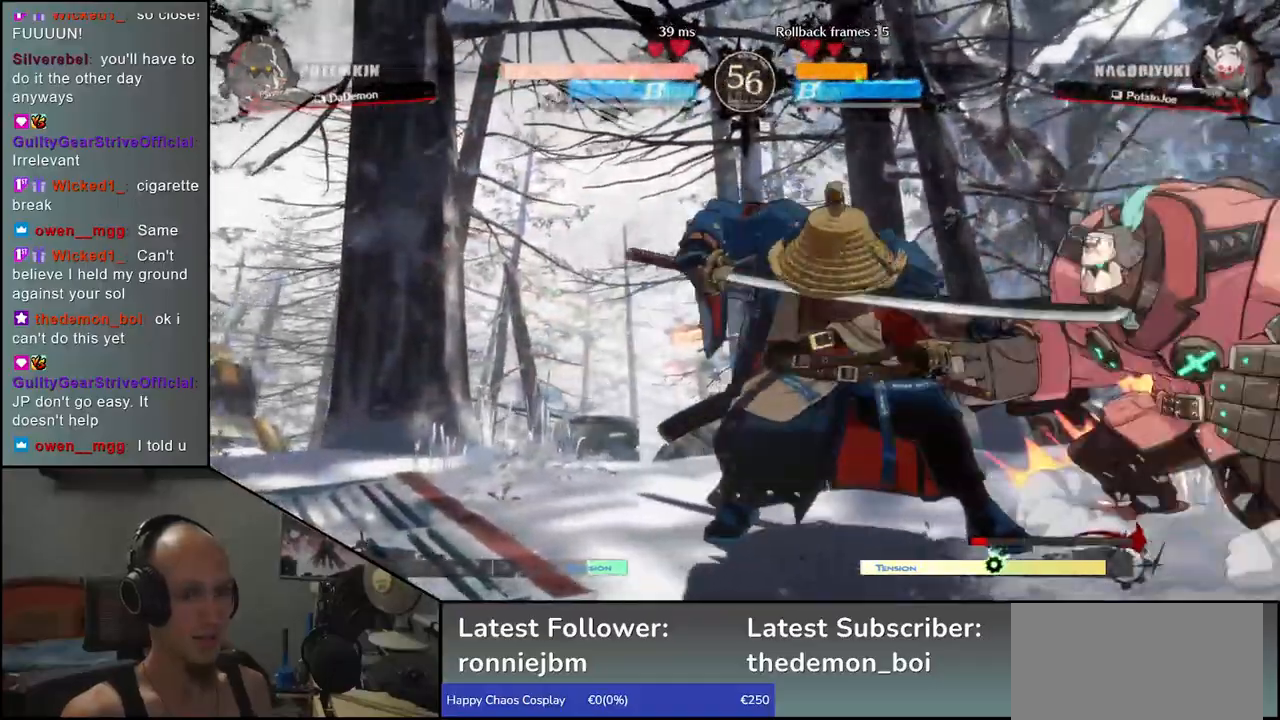
{"buttons": [], "left_stick": "center", "events": [[67, "R1", "up"], [167, "R1", "down"], [267, "R1", "up"], [400, "R1", "down"], [500, "R1", "up"]]}
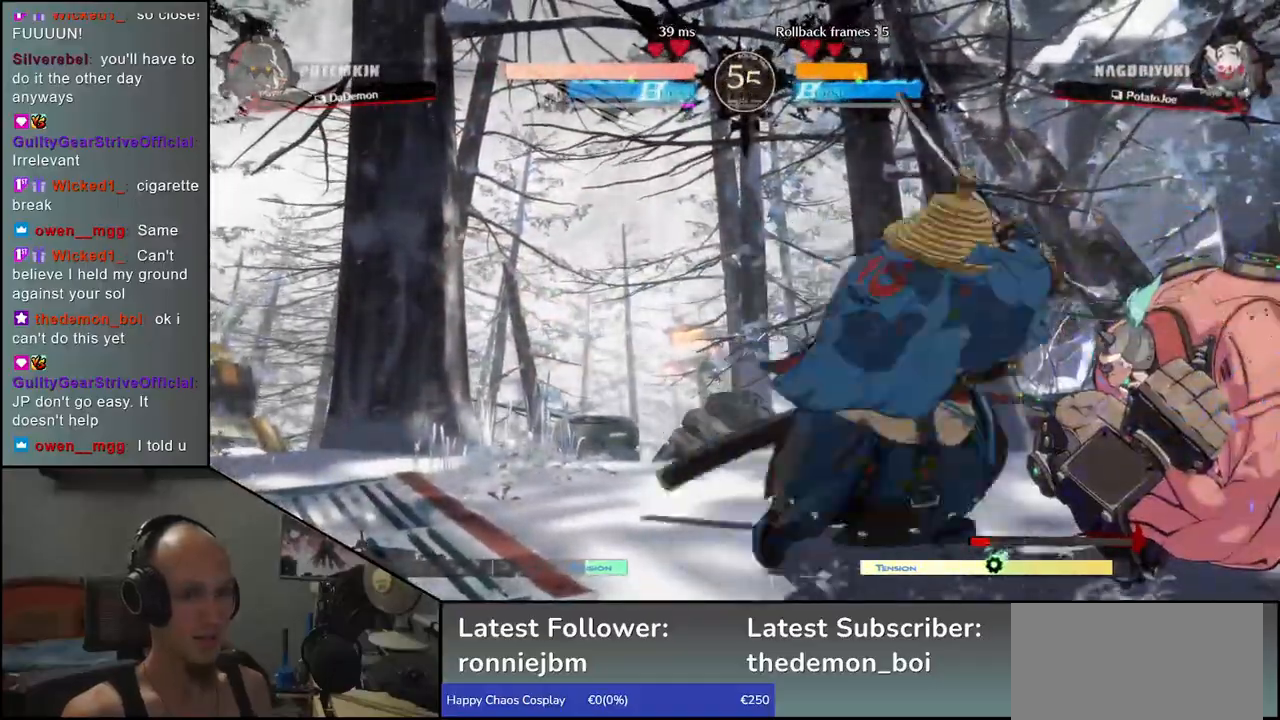
{"buttons": ["R1"], "left_stick": "center", "events": [[200, "R1", "down"], [283, "R1", "up"], [417, "R1", "down"]]}
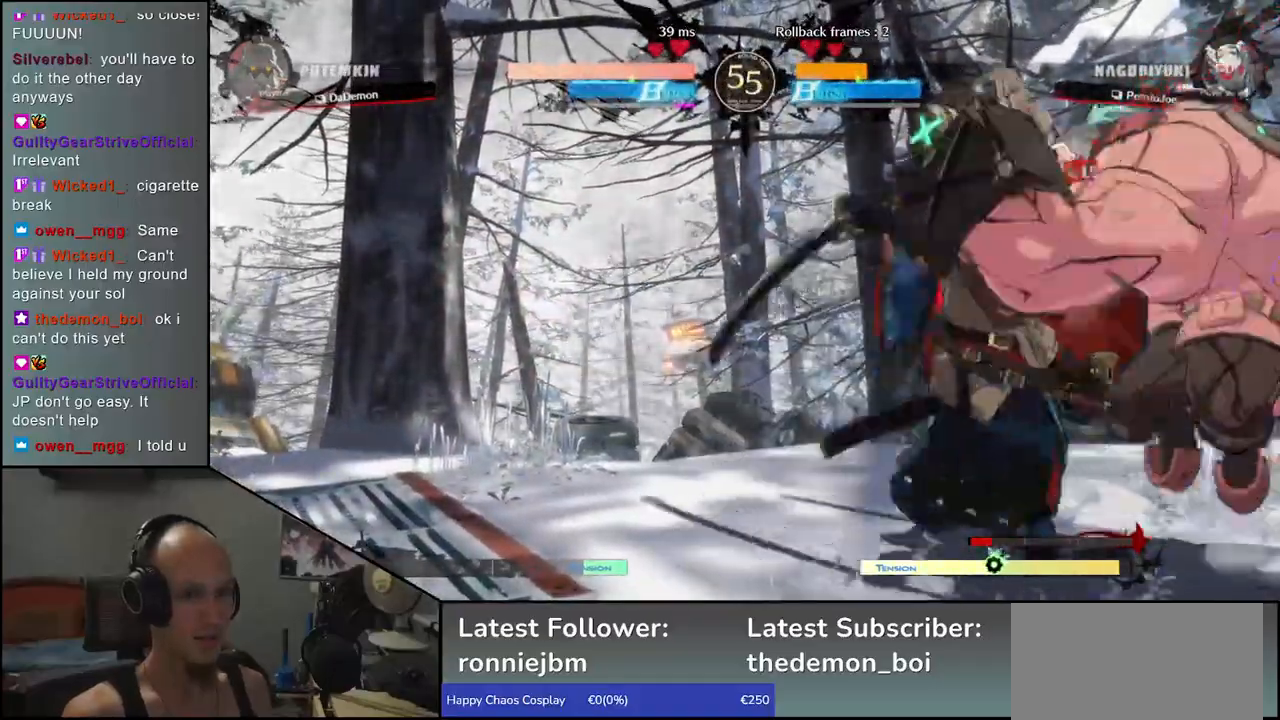
{"buttons": [], "left_stick": "left", "events": [[33, "R1", "up"], [317, "left_stick", "left"]]}
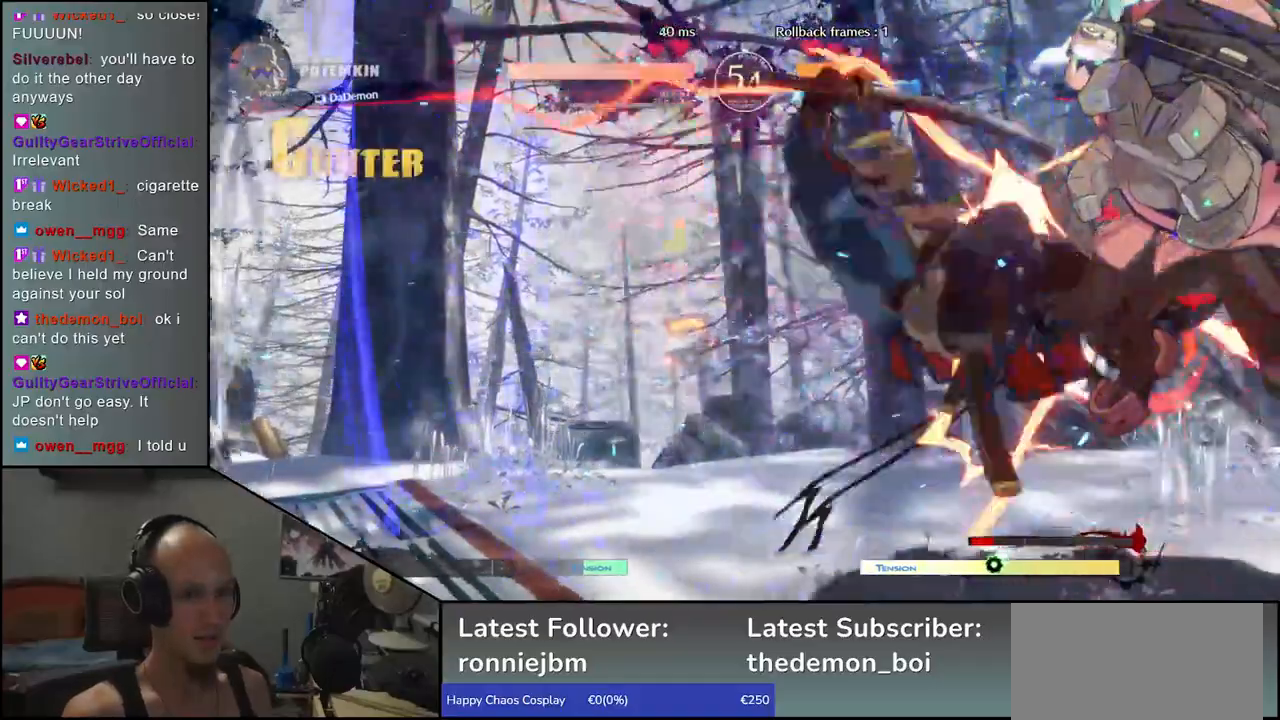
{"buttons": [], "left_stick": "left", "events": []}
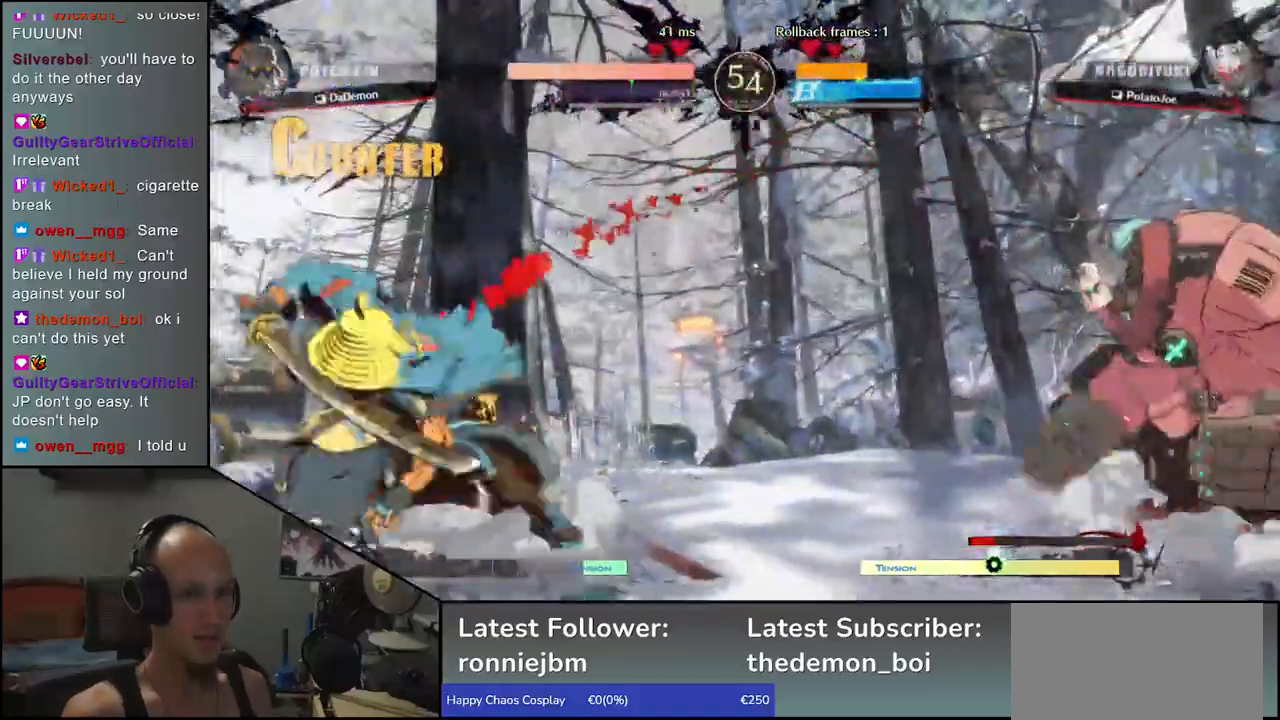
{"buttons": [], "left_stick": "right", "events": [[117, "left_stick", "down"], [183, "left_stick", "right"], [267, "left_stick", "up"], [317, "left_stick", "left"], [433, "left_stick", "down"], [500, "left_stick", "right"]]}
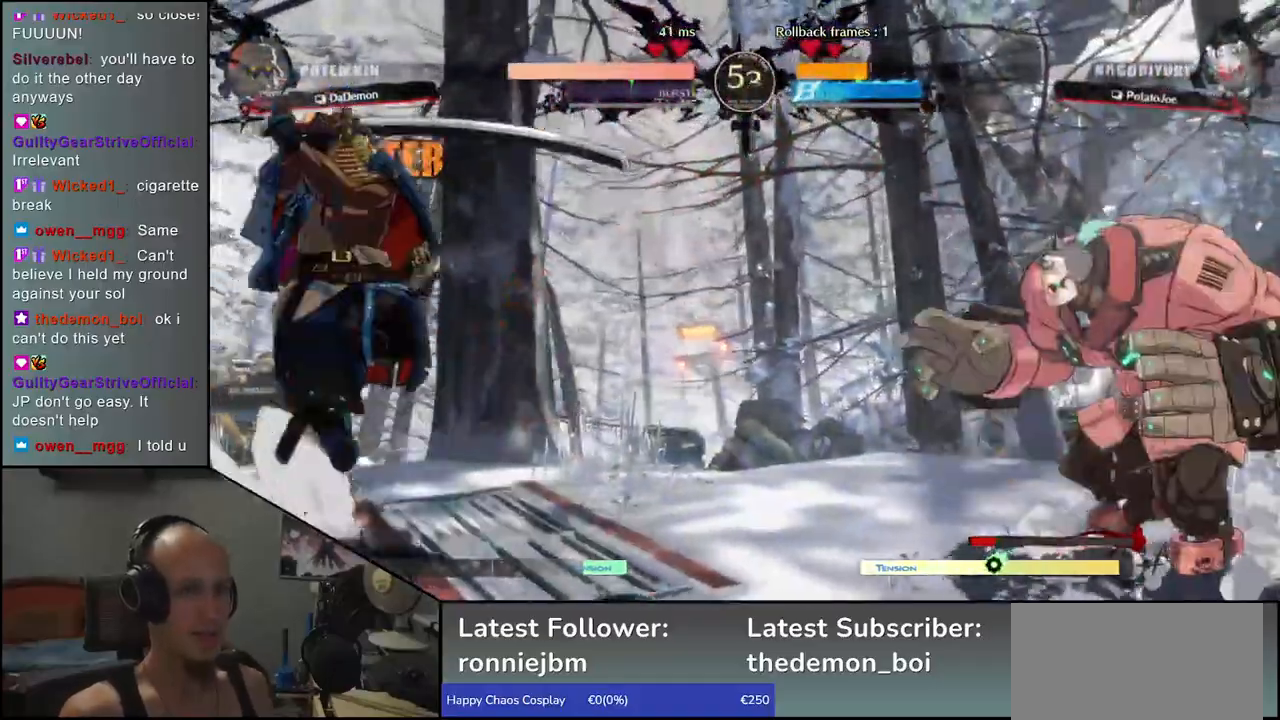
{"buttons": [], "left_stick": "left", "events": [[33, "left_stick", "center"], [417, "left_stick", "left"]]}
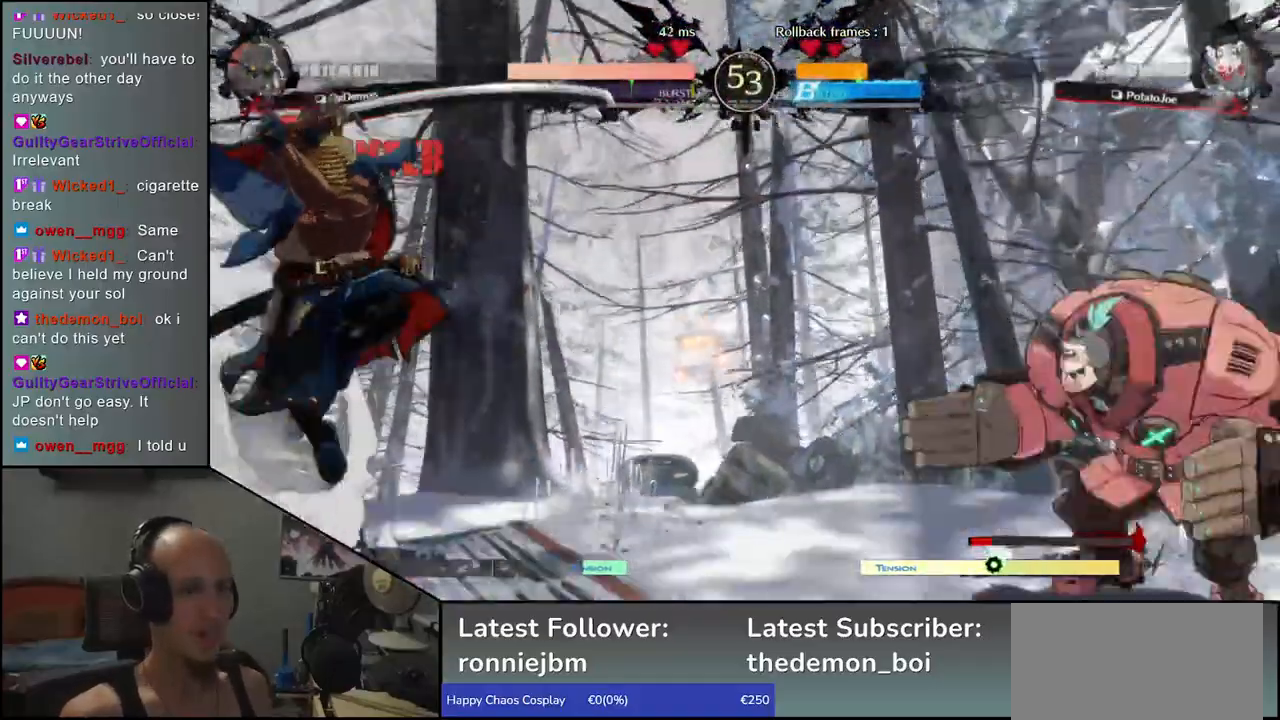
{"buttons": [], "left_stick": "left", "events": [[250, "left_stick", "down"], [317, "left_stick", "right"], [417, "left_stick", "up"], [467, "left_stick", "left"]]}
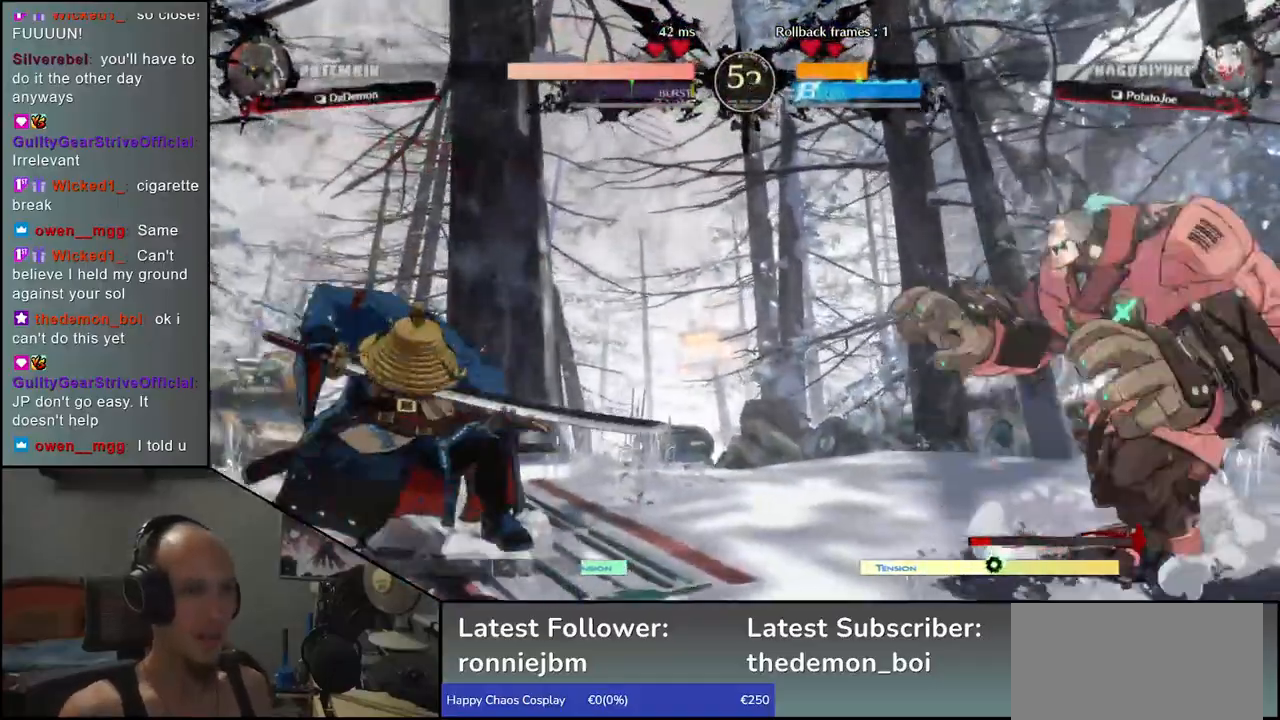
{"buttons": [], "left_stick": "center", "events": [[117, "left_stick", "down"], [167, "left_stick", "center"], [383, "R1", "down"], [500, "R1", "up"]]}
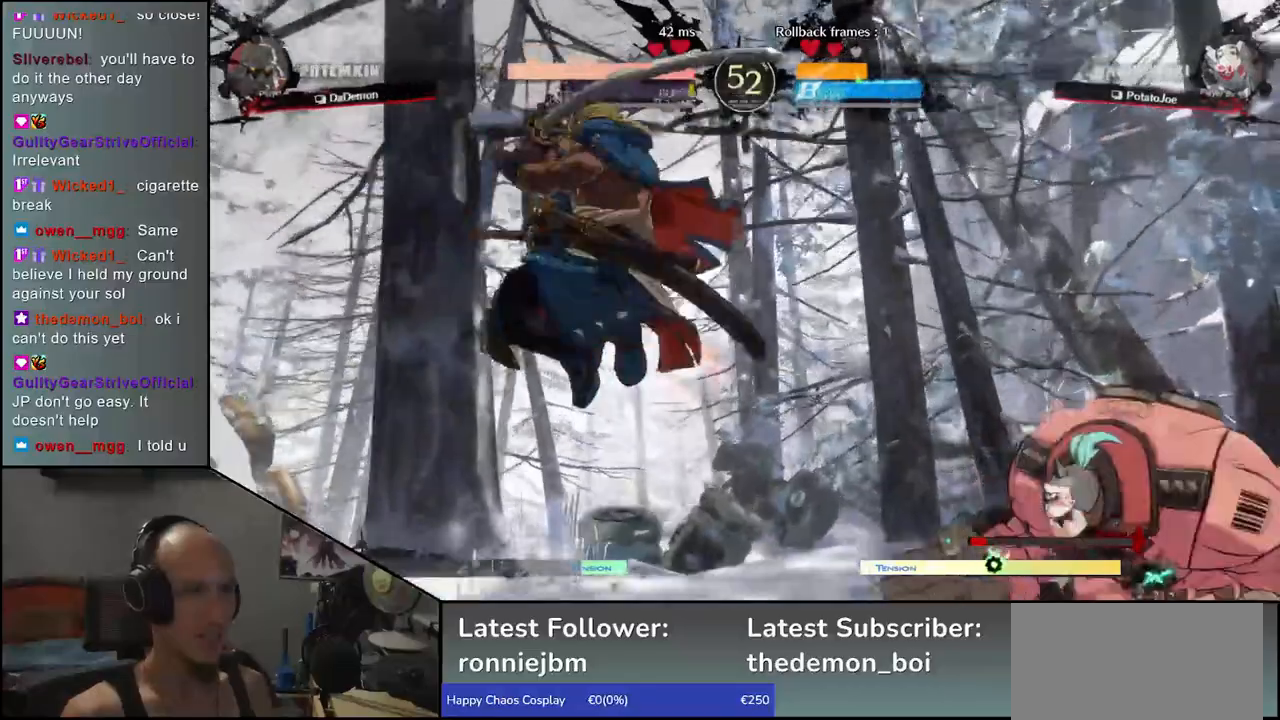
{"buttons": [], "left_stick": "left", "events": [[117, "R1", "down"], [200, "R1", "up"], [283, "left_stick", "left"]]}